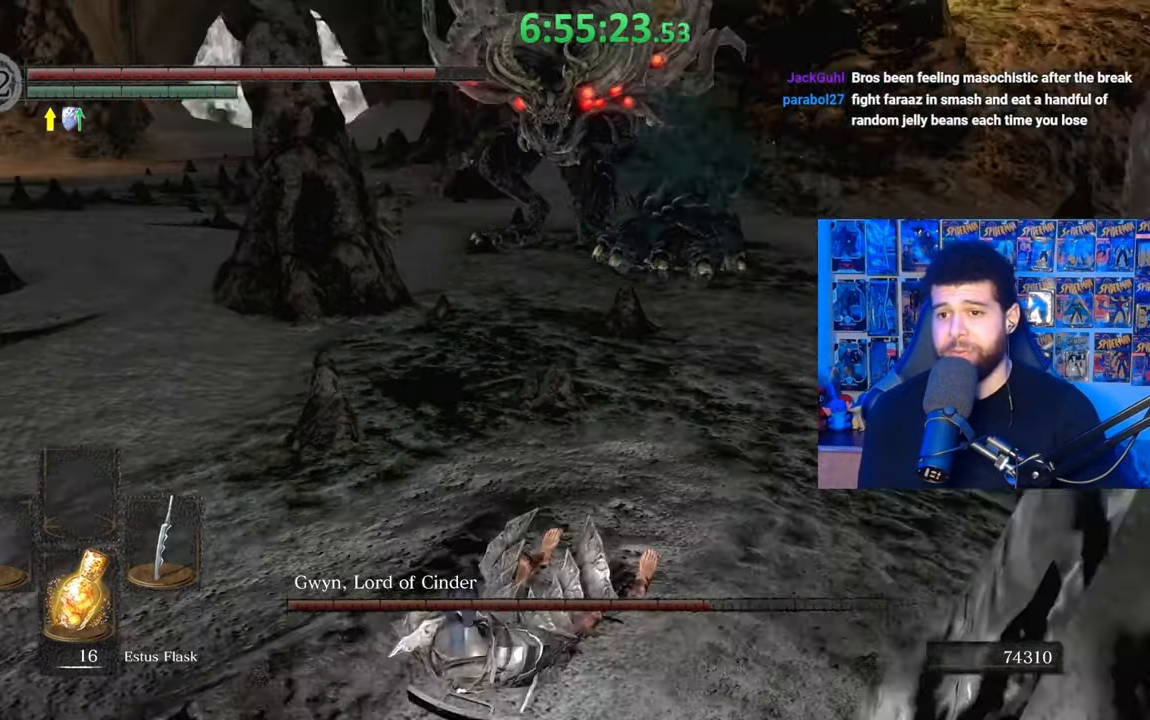
Gameplay with a controller (Xbox layout); each line is a JSON object with the inputs held at the frame after it. "events" lists button and stick changes between this image and that frame as [ms after this image, input, new state], when the widget could be followed in between.
{"buttons": [], "left_stick": "center", "right_stick": "center", "events": [[67, "right_stick", "center"], [233, "left_stick", "up-left"], [367, "left_stick", "center"]]}
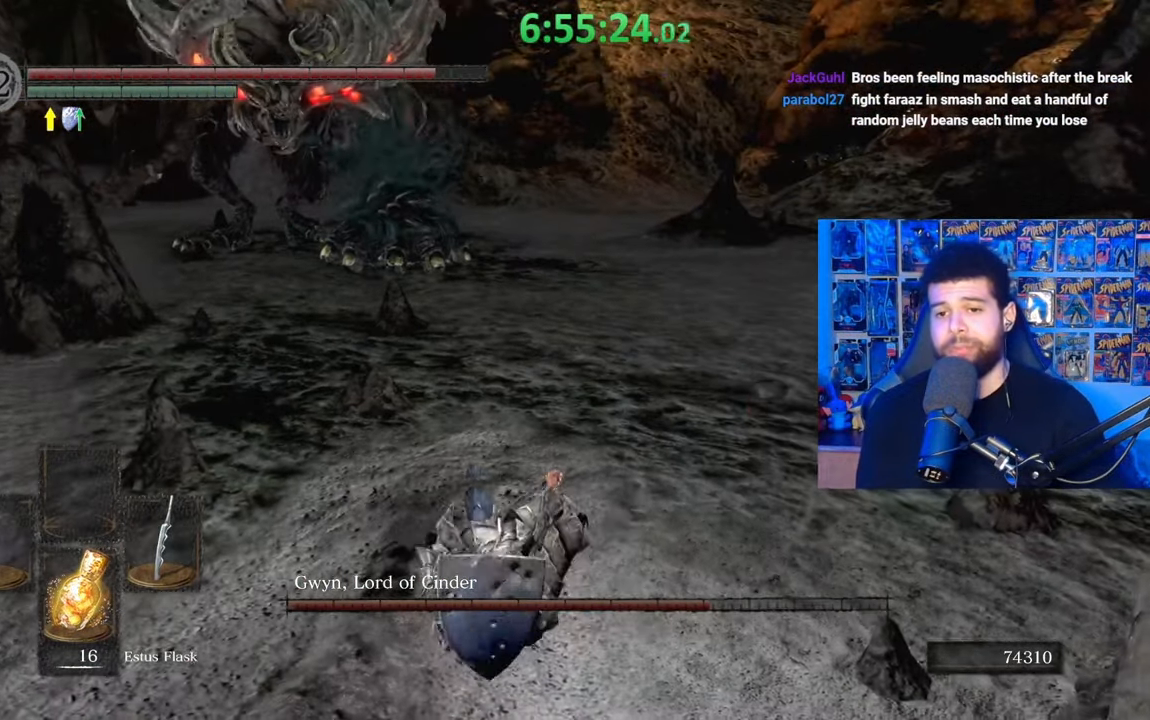
{"buttons": [], "left_stick": "up-left", "right_stick": "center", "events": [[83, "left_stick", "up"], [333, "left_stick", "up-left"]]}
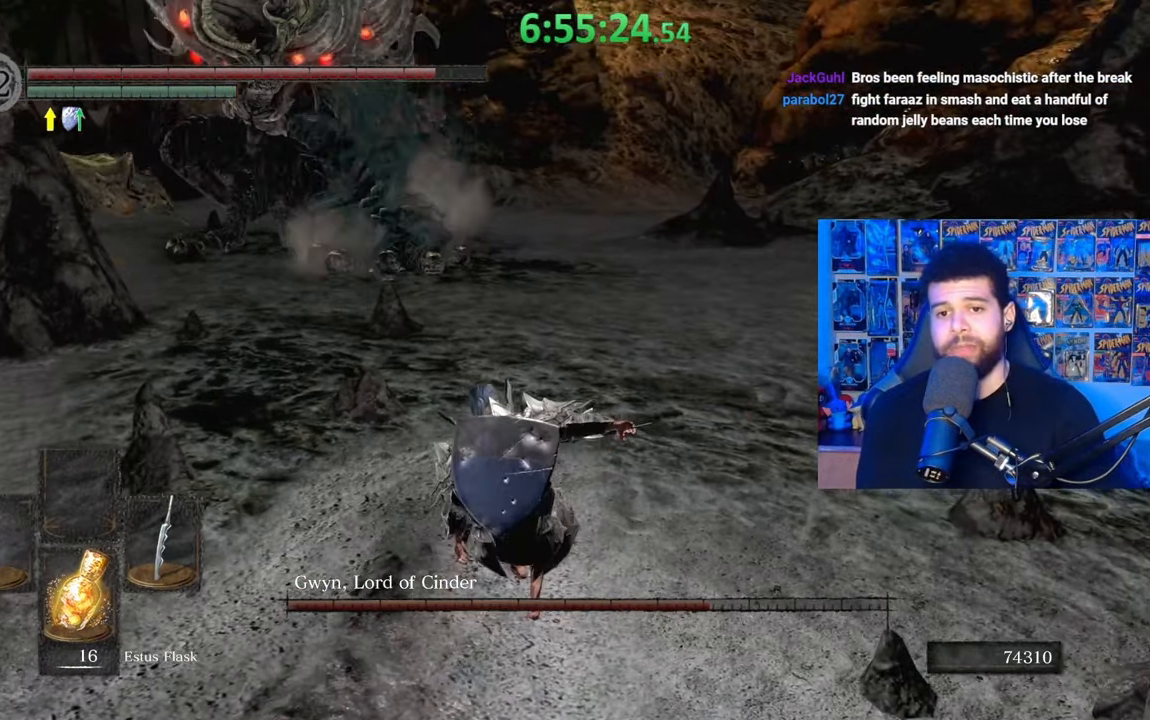
{"buttons": [], "left_stick": "down-left", "right_stick": "center", "events": [[283, "left_stick", "left"], [383, "left_stick", "down-left"]]}
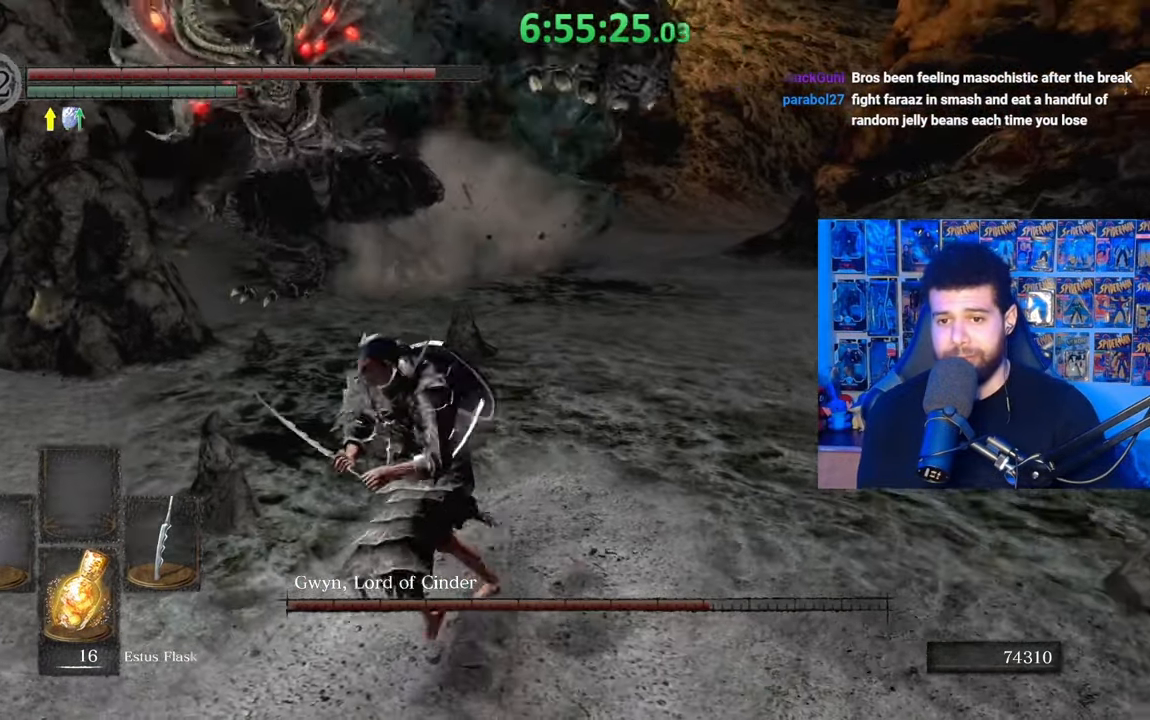
{"buttons": [], "left_stick": "down-left", "right_stick": "center", "events": [[183, "right_stick", "right"], [333, "right_stick", "center"]]}
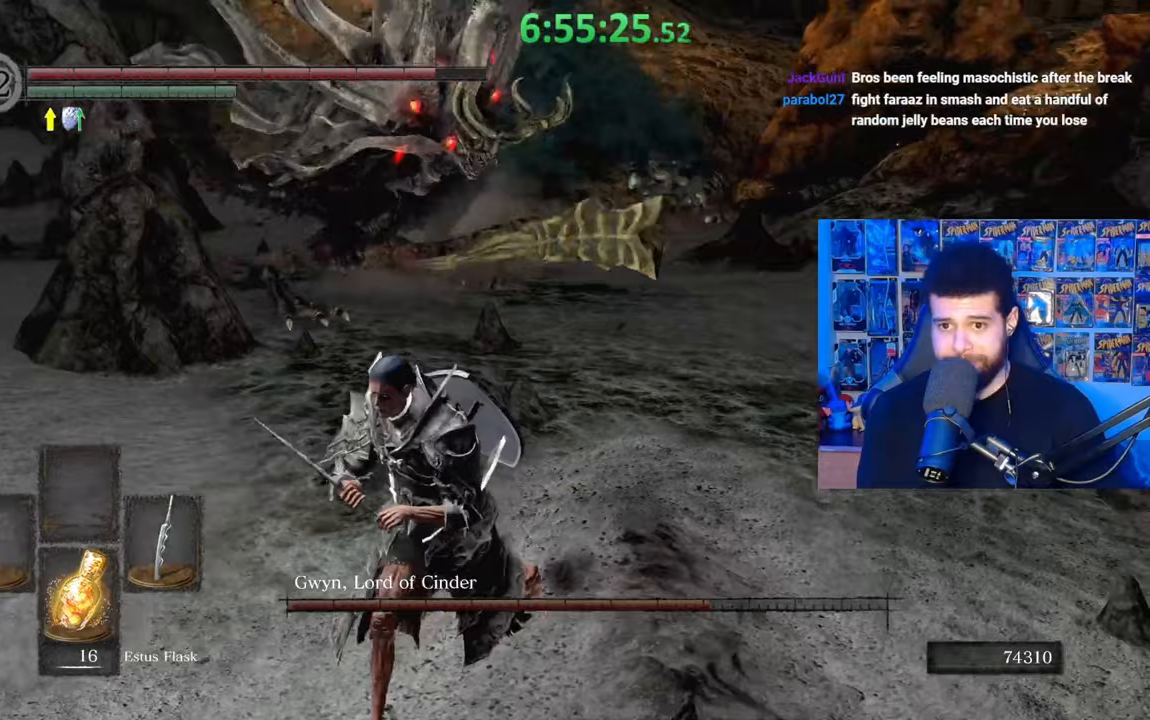
{"buttons": ["B"], "left_stick": "down", "right_stick": "center", "events": [[133, "left_stick", "down"], [417, "B", "down"]]}
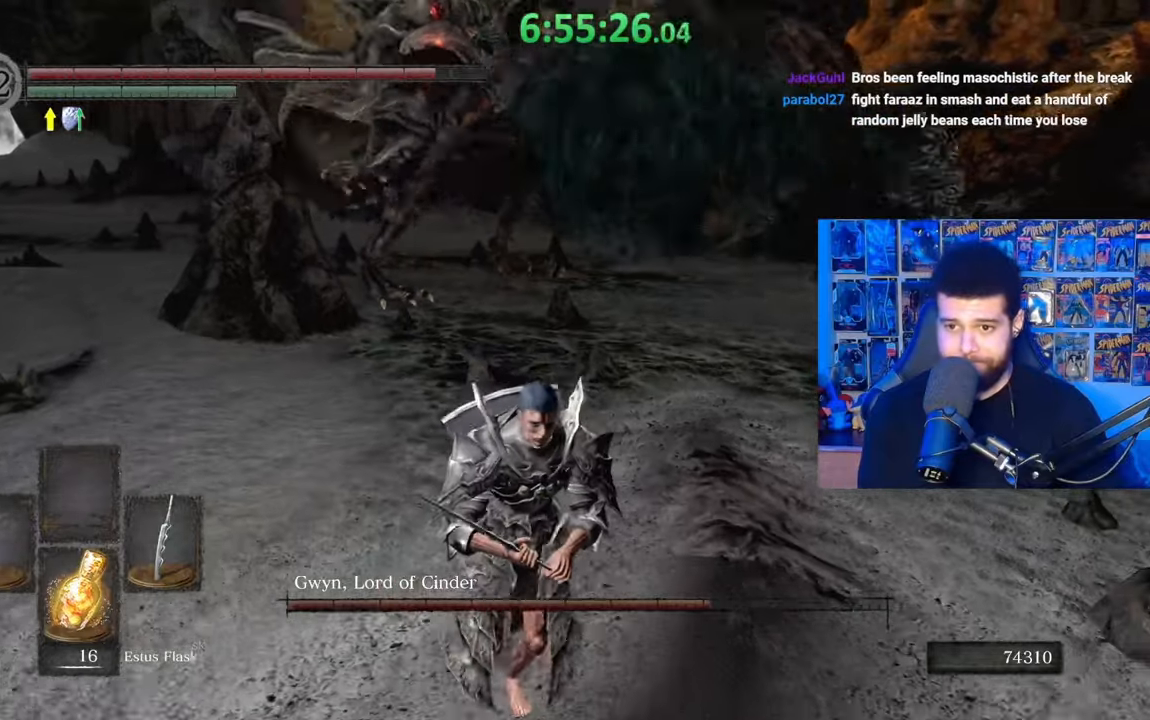
{"buttons": [], "left_stick": "center", "right_stick": "center", "events": [[33, "B", "up"], [133, "right_stick", "down-right"], [233, "left_stick", "center"], [233, "right_stick", "center"]]}
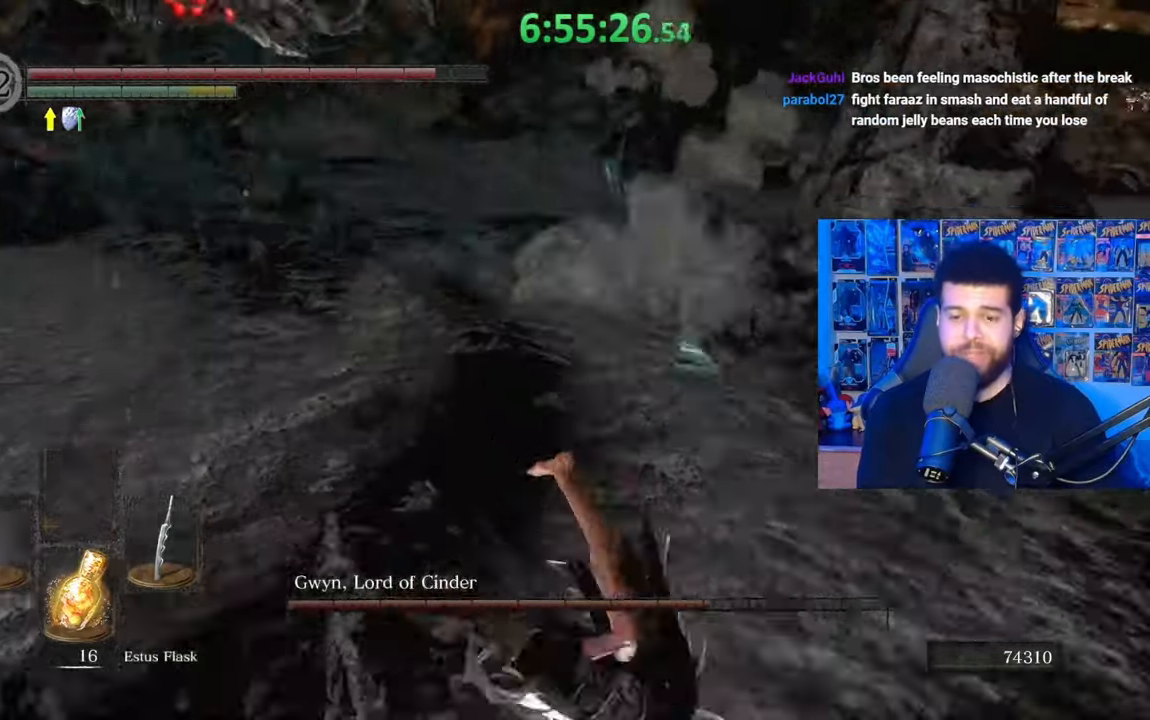
{"buttons": [], "left_stick": "up", "right_stick": "center", "events": [[283, "right_stick", "left"], [333, "left_stick", "up"], [433, "right_stick", "center"]]}
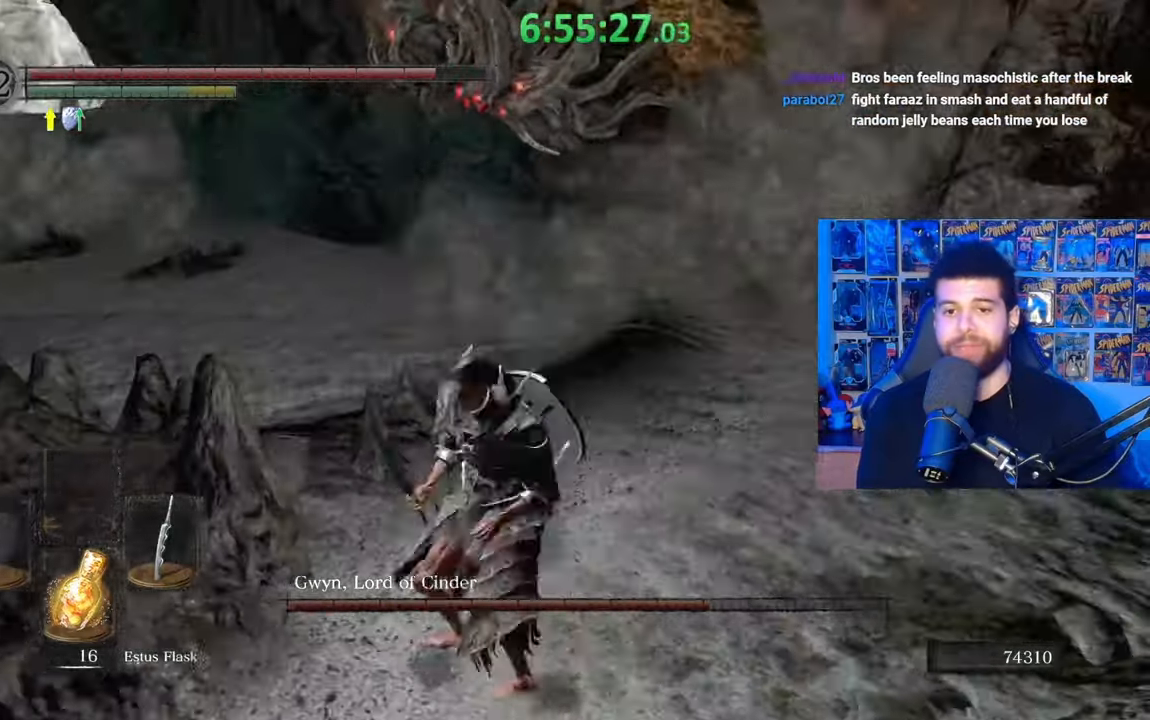
{"buttons": [], "left_stick": "up-left", "right_stick": "right", "events": [[283, "left_stick", "up-left"], [467, "right_stick", "right"]]}
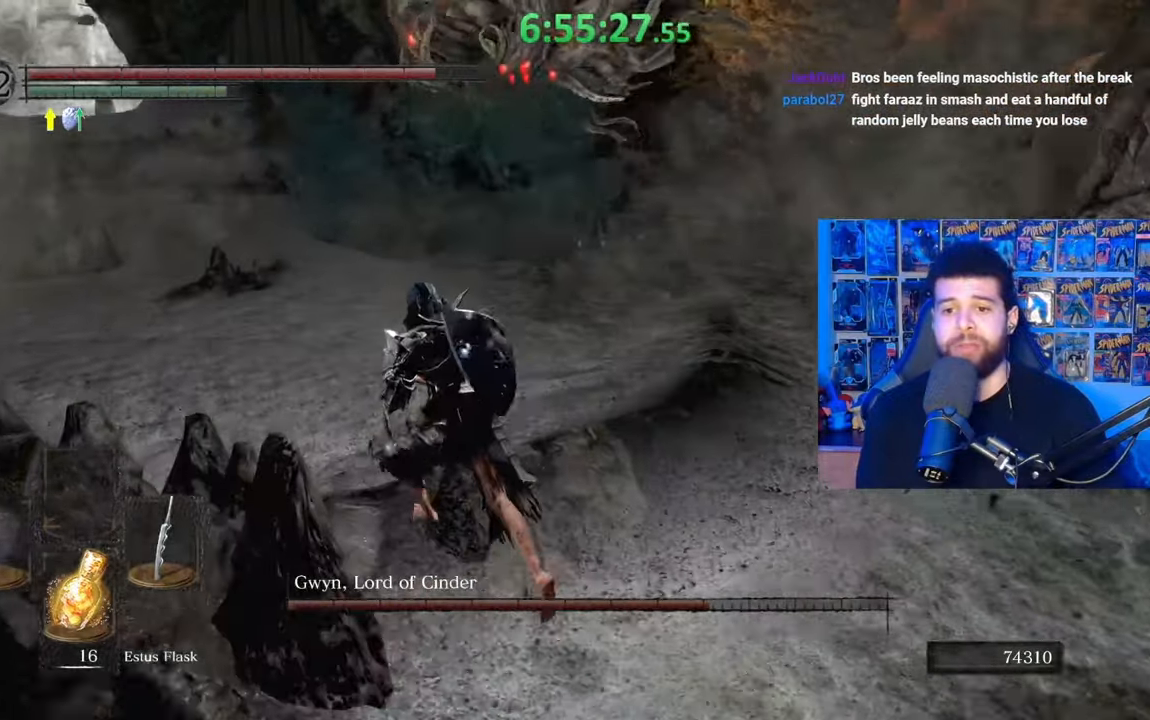
{"buttons": ["B"], "left_stick": "left", "right_stick": "center", "events": [[67, "right_stick", "center"], [267, "right_stick", "right"], [333, "left_stick", "left"], [383, "right_stick", "center"], [467, "B", "down"]]}
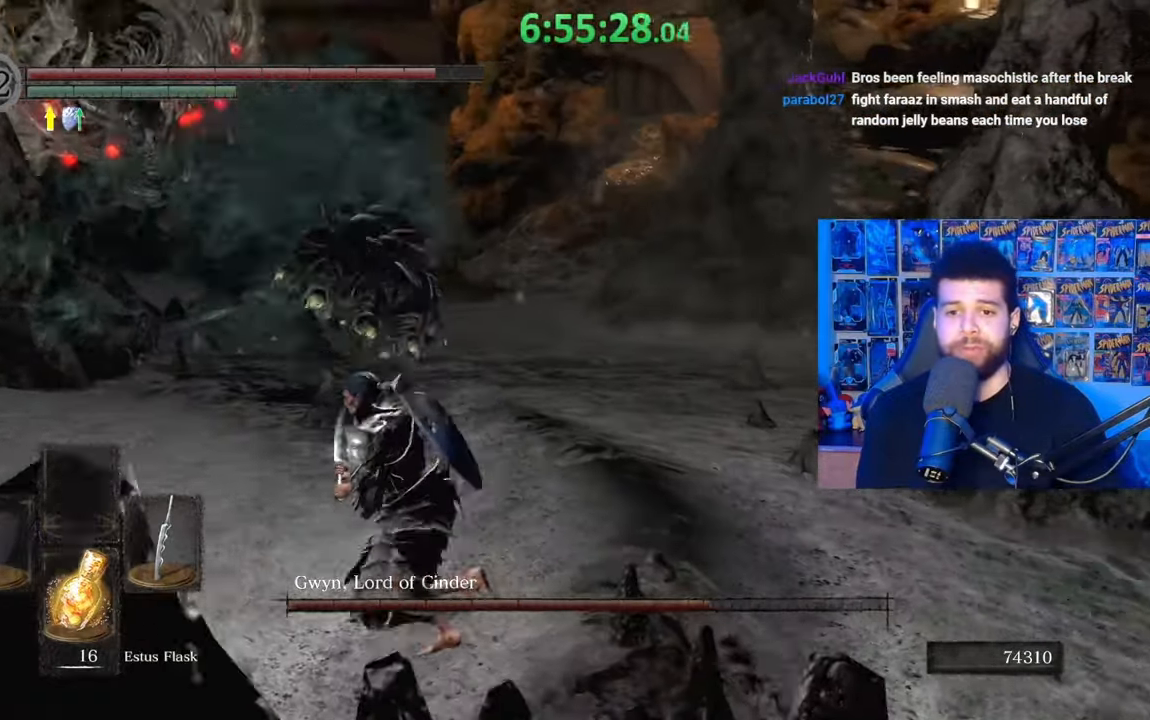
{"buttons": ["B"], "left_stick": "up-left", "right_stick": "right", "events": [[183, "left_stick", "up-left"], [433, "right_stick", "right"]]}
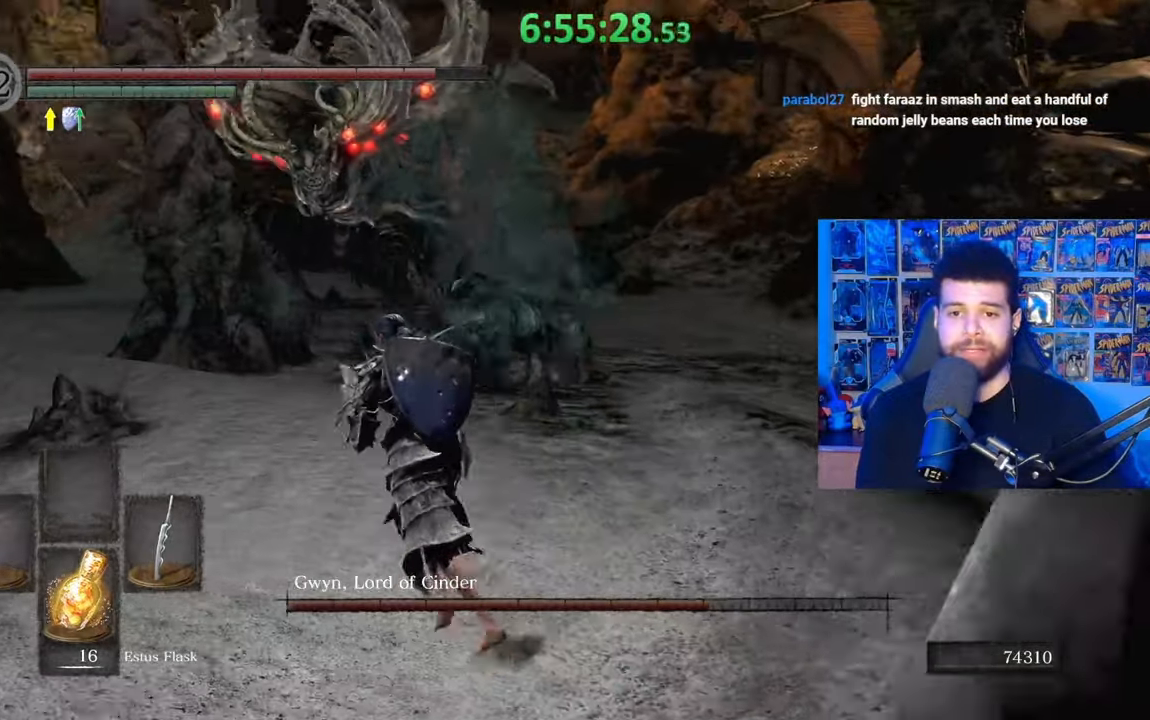
{"buttons": ["B"], "left_stick": "down-left", "right_stick": "center", "events": [[33, "right_stick", "center"], [183, "left_stick", "down-left"], [283, "right_stick", "right"], [367, "right_stick", "center"]]}
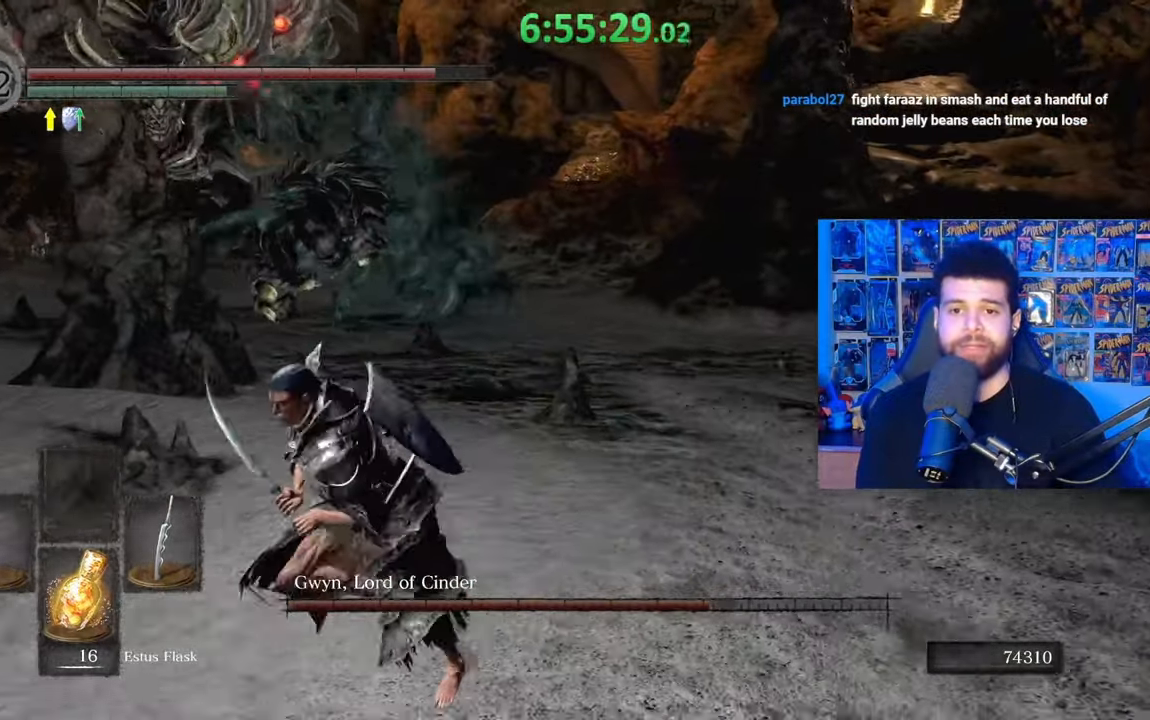
{"buttons": ["B"], "left_stick": "up-left", "right_stick": "center", "events": [[133, "left_stick", "up-left"], [267, "right_stick", "left"], [367, "right_stick", "center"]]}
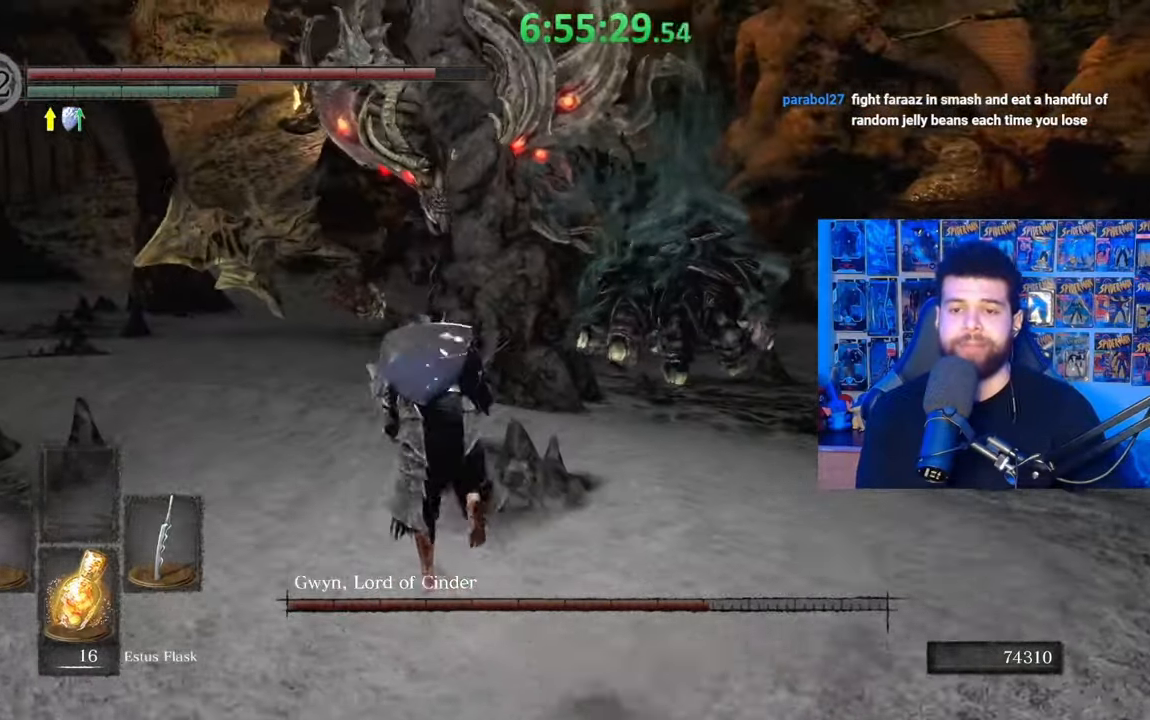
{"buttons": ["B"], "left_stick": "up-left", "right_stick": "right", "events": [[183, "right_stick", "right"]]}
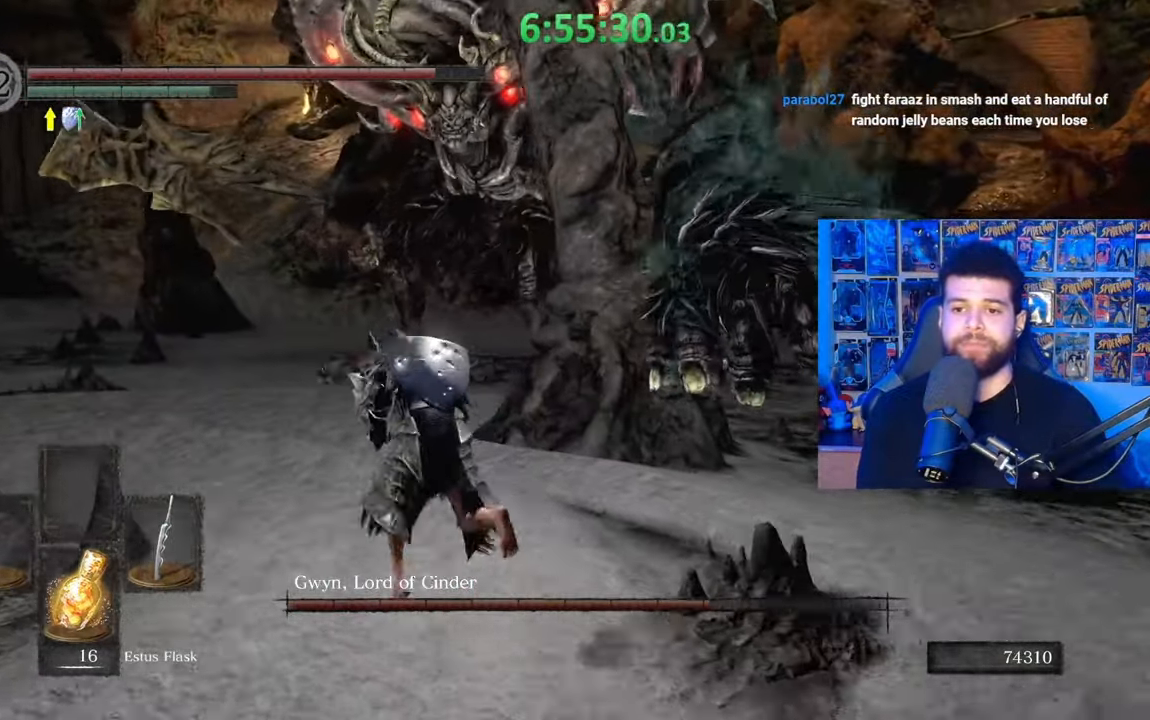
{"buttons": ["B"], "left_stick": "down", "right_stick": "center", "events": [[83, "left_stick", "left"], [217, "left_stick", "down-left"], [383, "left_stick", "down"], [417, "right_stick", "center"]]}
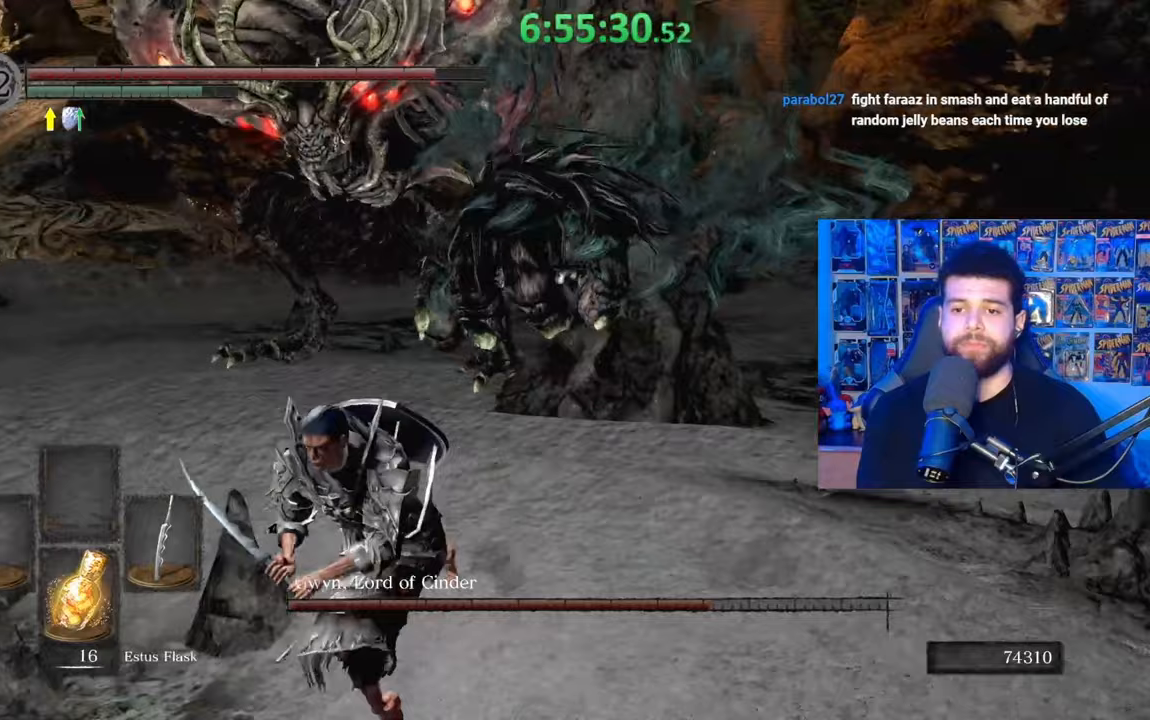
{"buttons": ["B"], "left_stick": "up-right", "right_stick": "center", "events": [[133, "B", "up"], [267, "right_stick", "left"], [367, "right_stick", "center"], [383, "left_stick", "right"], [467, "B", "down"], [483, "left_stick", "up-right"]]}
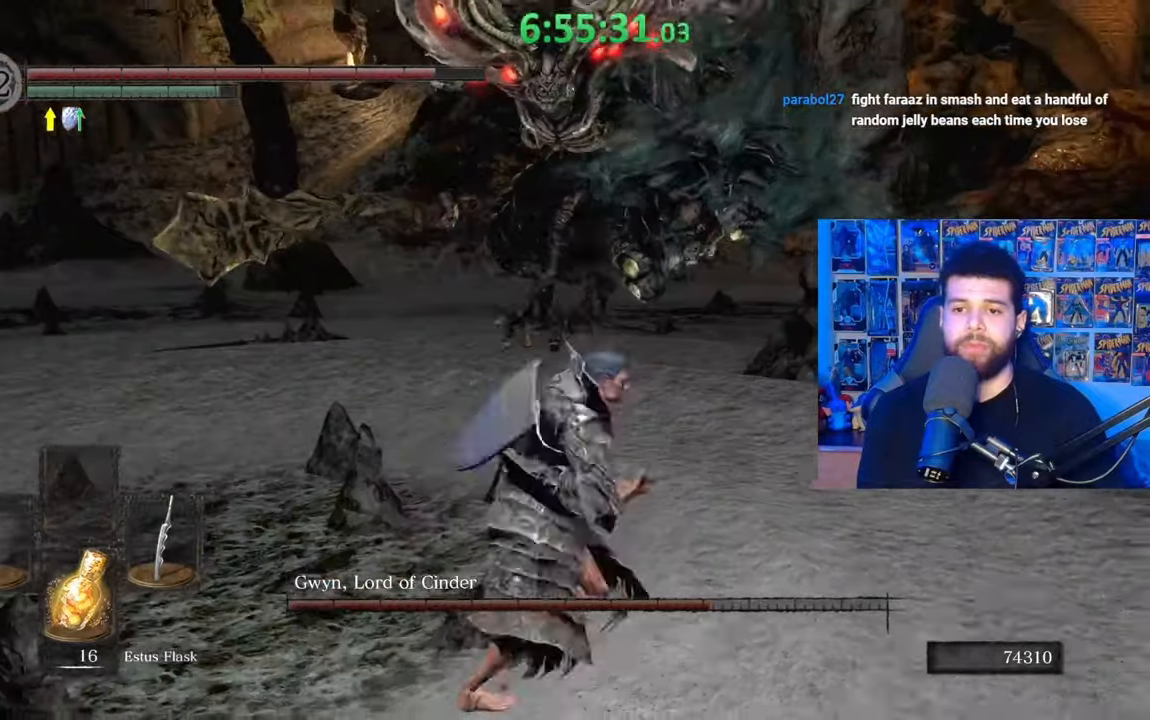
{"buttons": ["B"], "left_stick": "up-left", "right_stick": "center", "events": [[117, "left_stick", "up"], [333, "right_stick", "up-right"], [383, "left_stick", "up-left"], [383, "right_stick", "center"]]}
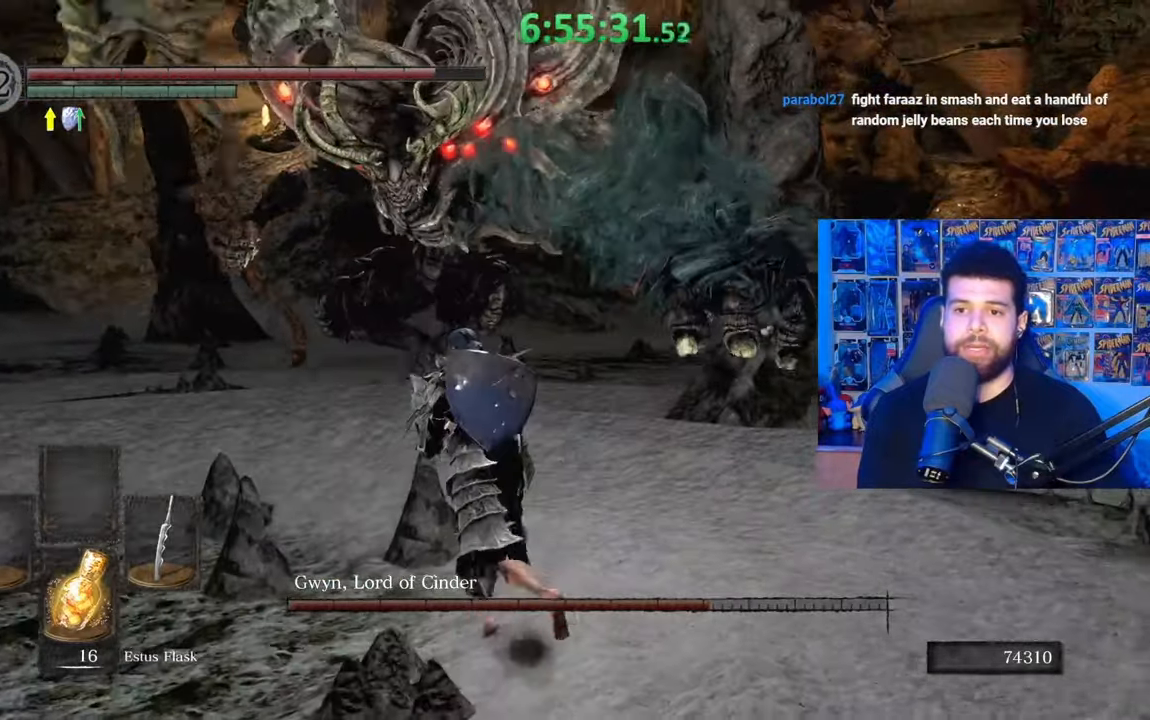
{"buttons": ["B"], "left_stick": "down", "right_stick": "center", "events": [[117, "left_stick", "down-left"], [283, "left_stick", "down"]]}
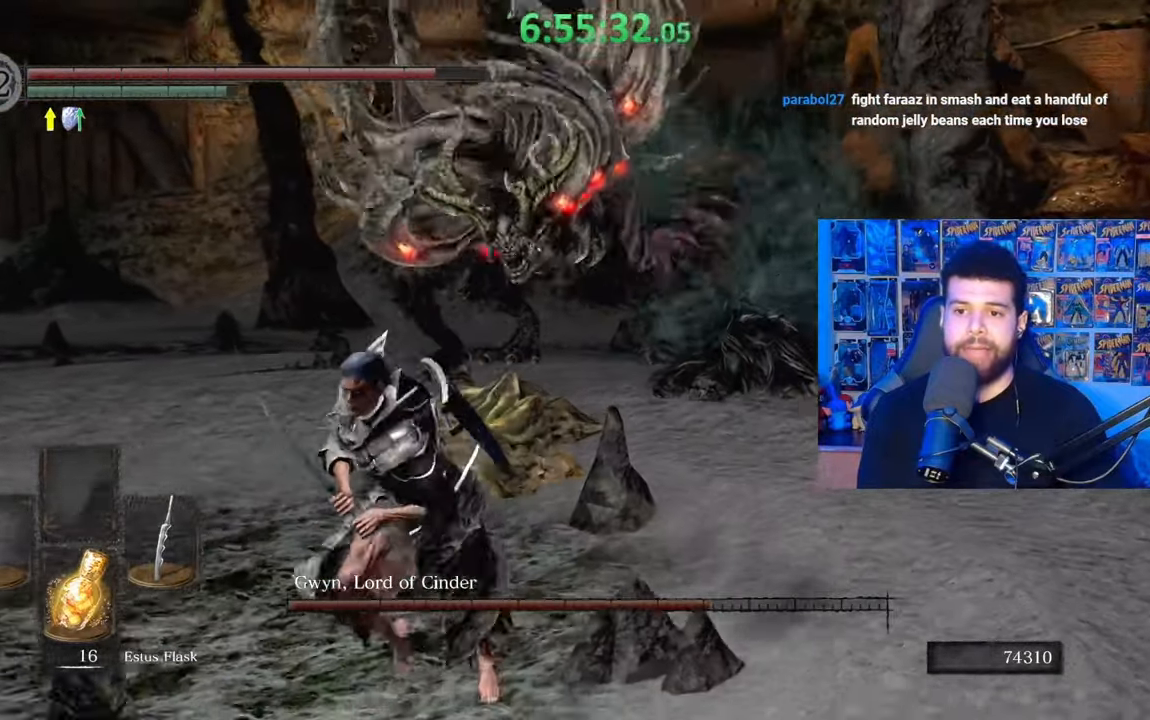
{"buttons": [], "left_stick": "down", "right_stick": "center", "events": [[67, "B", "up"]]}
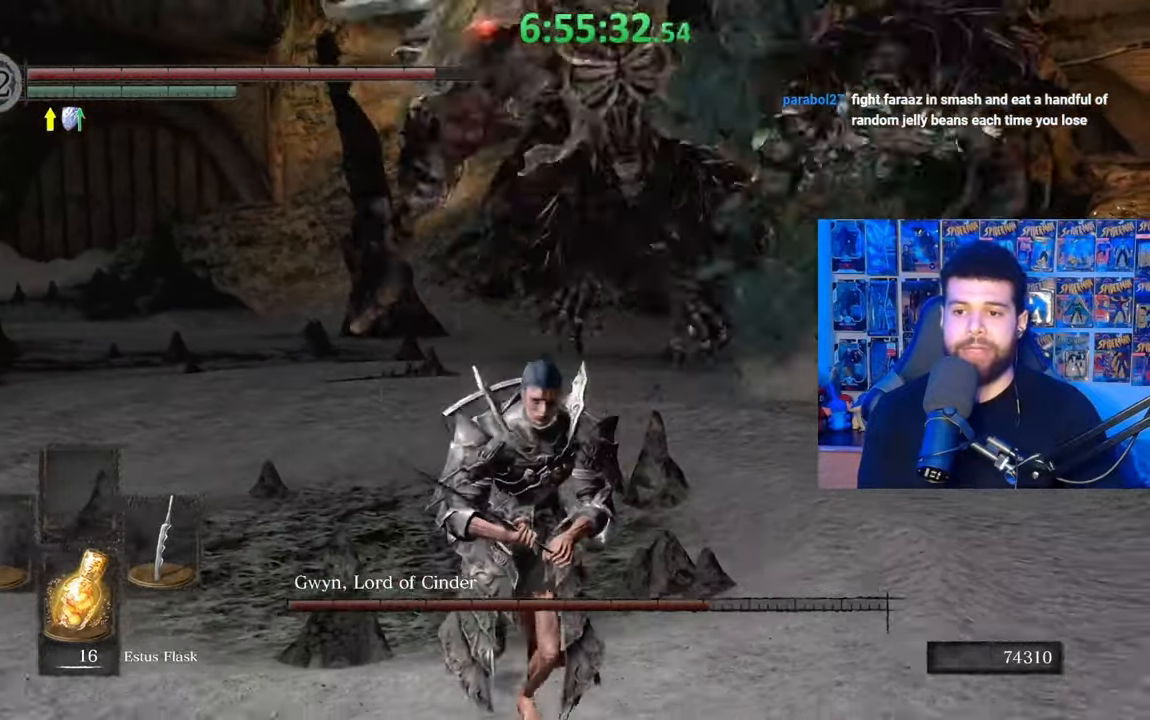
{"buttons": [], "left_stick": "right", "right_stick": "left", "events": [[183, "left_stick", "down-right"], [233, "B", "down"], [283, "left_stick", "right"], [333, "B", "up"], [383, "right_stick", "left"]]}
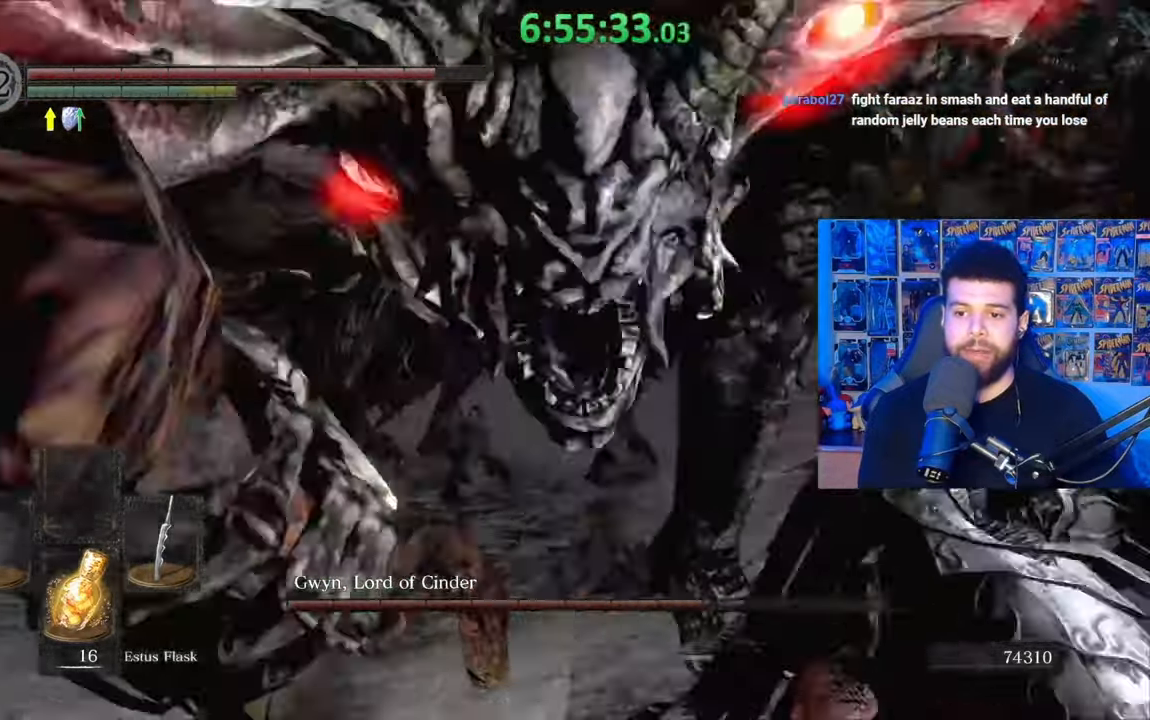
{"buttons": [], "left_stick": "up", "right_stick": "center", "events": [[83, "left_stick", "center"], [83, "right_stick", "center"], [283, "right_stick", "left"], [333, "left_stick", "up"], [467, "right_stick", "center"]]}
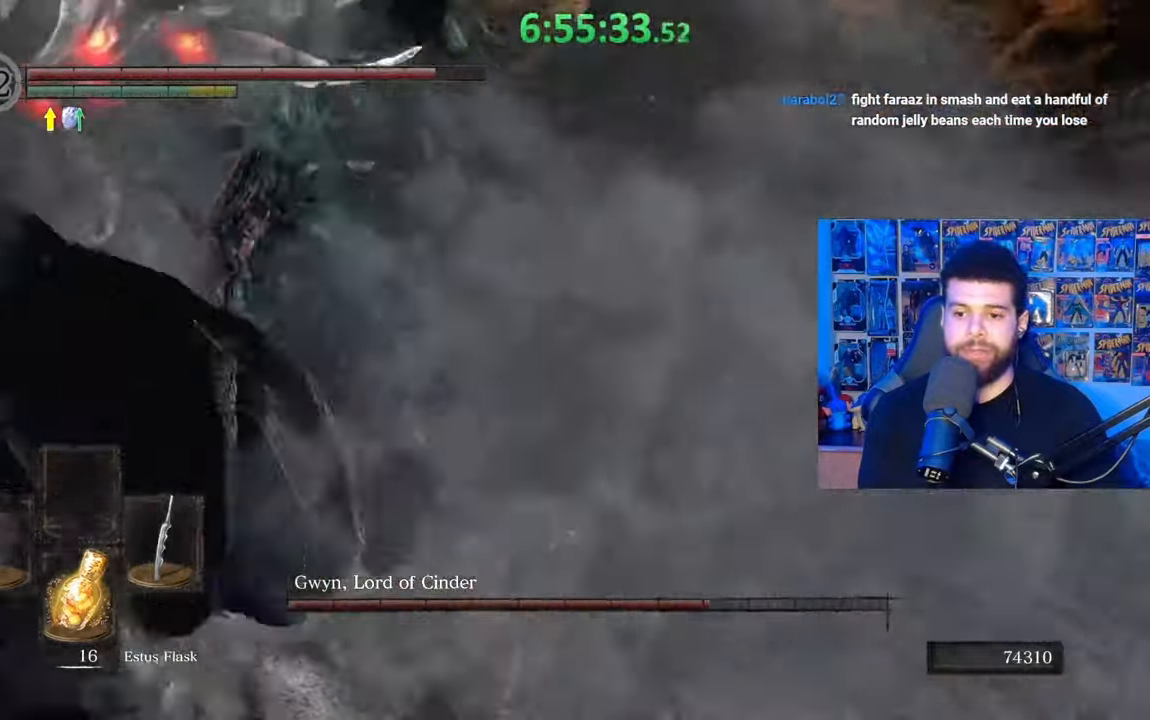
{"buttons": [], "left_stick": "up", "right_stick": "center", "events": [[33, "right_stick", "left"], [217, "right_stick", "center"], [333, "right_stick", "left"], [367, "R1", "down"], [433, "right_stick", "center"], [467, "R1", "up"]]}
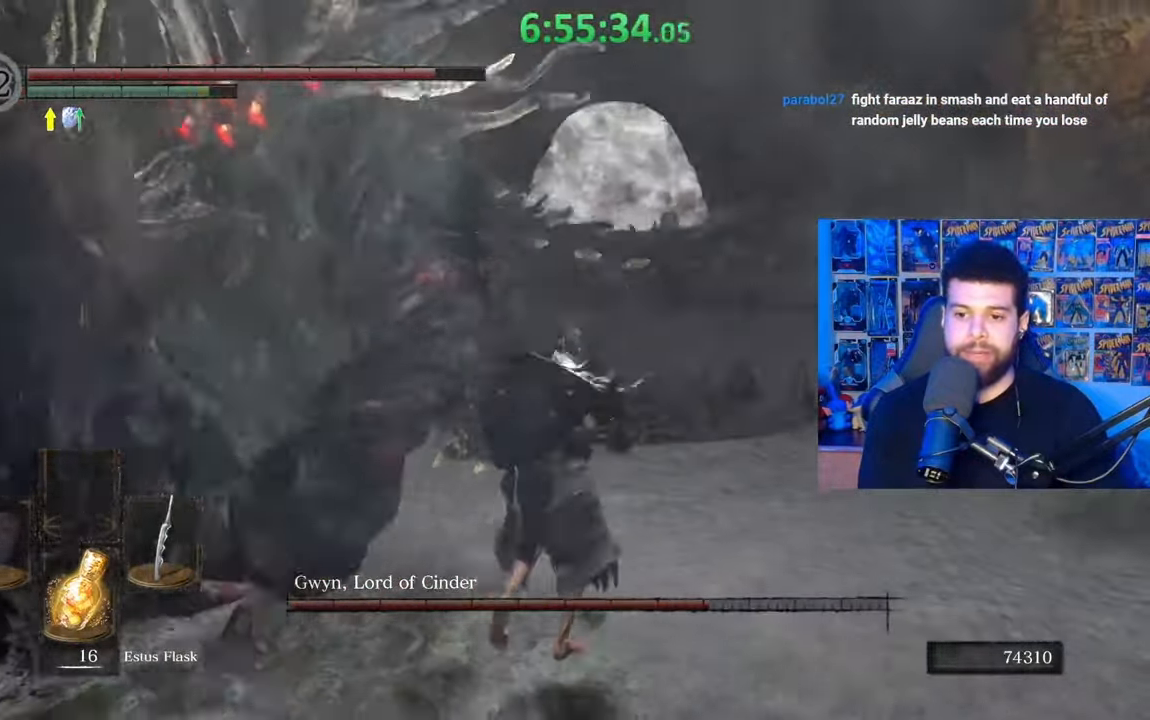
{"buttons": ["R1"], "left_stick": "up", "right_stick": "center", "events": [[83, "R1", "down"], [83, "left_stick", "up-left"], [83, "right_stick", "left"], [183, "R1", "up"], [233, "left_stick", "up"], [267, "R1", "down"], [367, "R1", "up"], [433, "R1", "down"], [433, "right_stick", "center"]]}
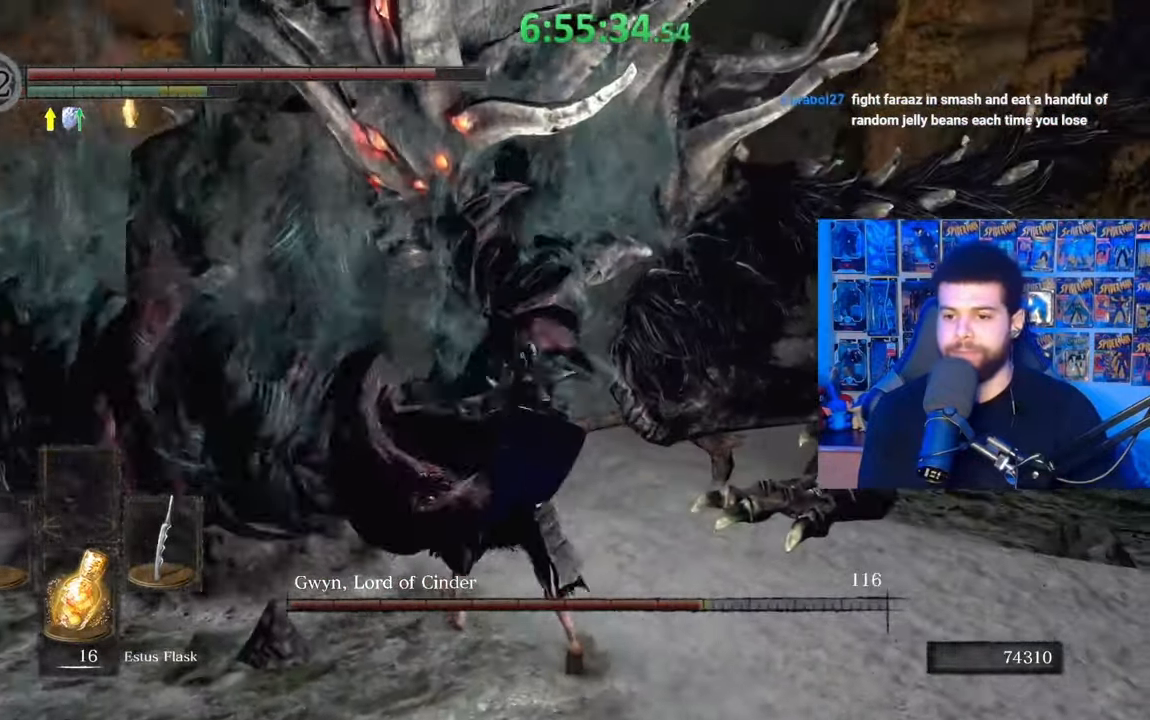
{"buttons": ["R1"], "left_stick": "right", "right_stick": "right", "events": [[33, "R1", "up"], [117, "R1", "down"], [133, "left_stick", "up-right"], [183, "R1", "up"], [183, "right_stick", "down-left"], [283, "R1", "down"], [317, "right_stick", "center"], [383, "R1", "up"], [417, "left_stick", "right"], [433, "R1", "down"], [483, "right_stick", "right"]]}
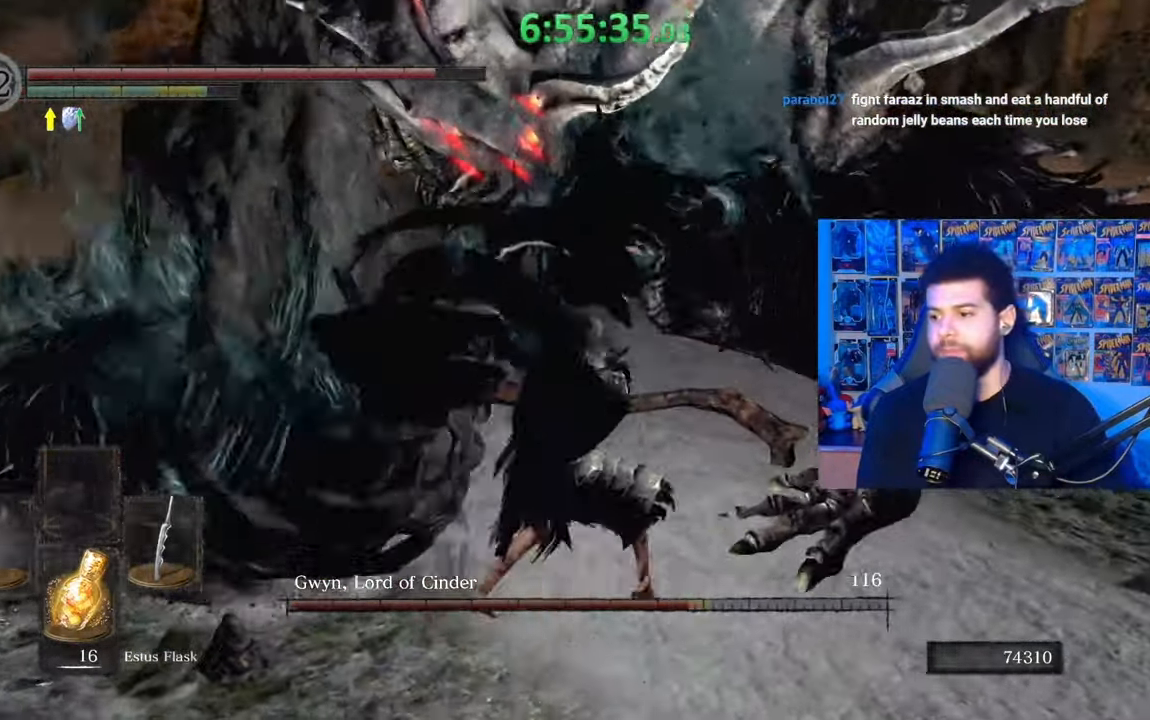
{"buttons": [], "left_stick": "up-right", "right_stick": "up-left", "events": [[67, "R1", "up"], [117, "R1", "down"], [183, "left_stick", "up-right"], [233, "R1", "up"], [233, "right_stick", "center"], [283, "R1", "down"], [417, "R1", "up"], [500, "right_stick", "up-left"]]}
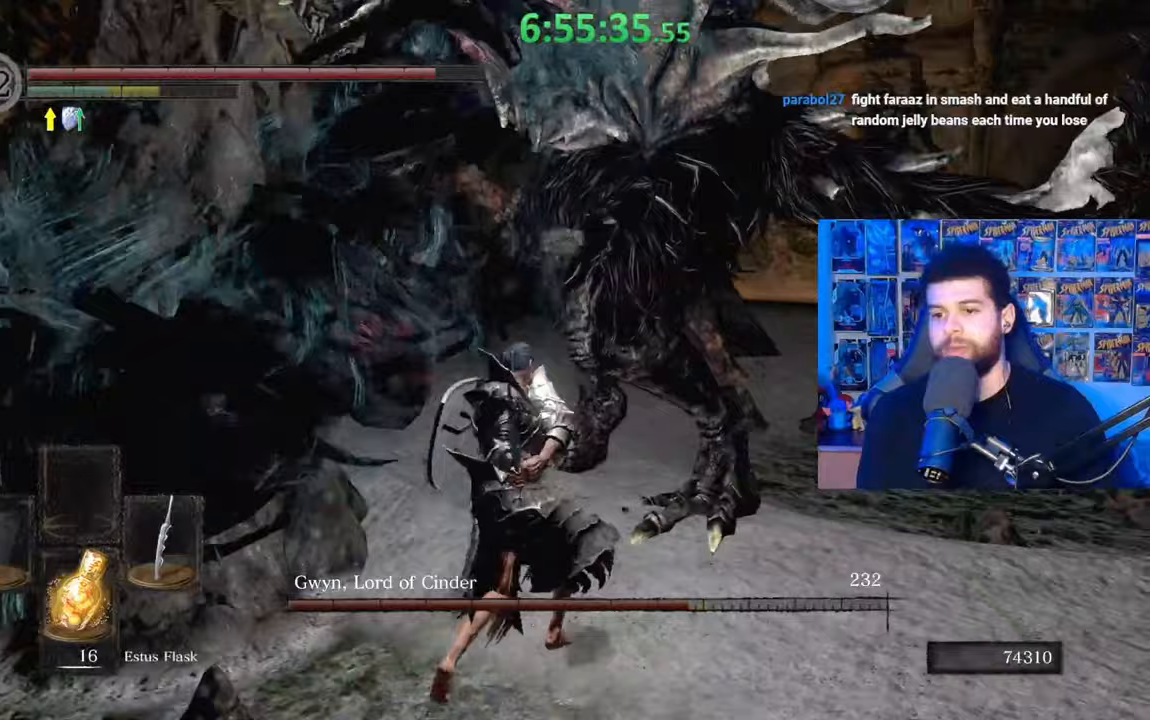
{"buttons": ["B"], "left_stick": "down", "right_stick": "center", "events": [[67, "right_stick", "center"], [183, "right_stick", "up-left"], [233, "left_stick", "down-right"], [283, "left_stick", "down"], [317, "right_stick", "center"], [417, "B", "down"]]}
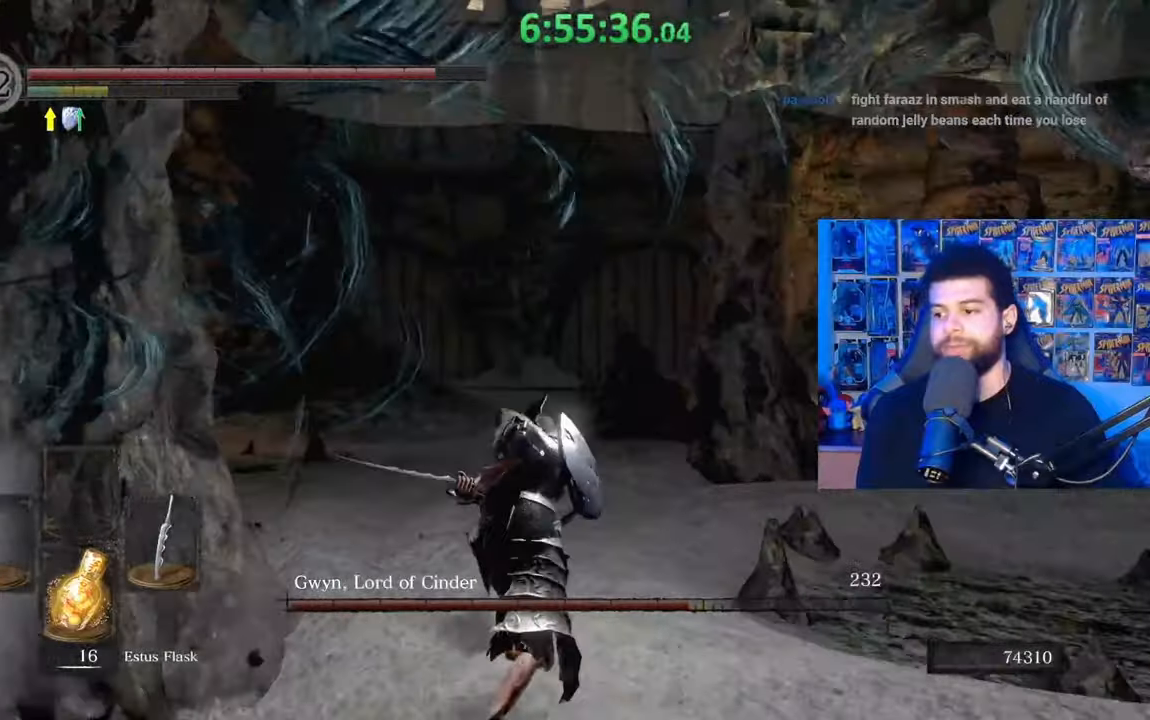
{"buttons": [], "left_stick": "center", "right_stick": "center", "events": [[17, "B", "up"], [183, "right_stick", "right"], [283, "right_stick", "center"], [467, "left_stick", "center"]]}
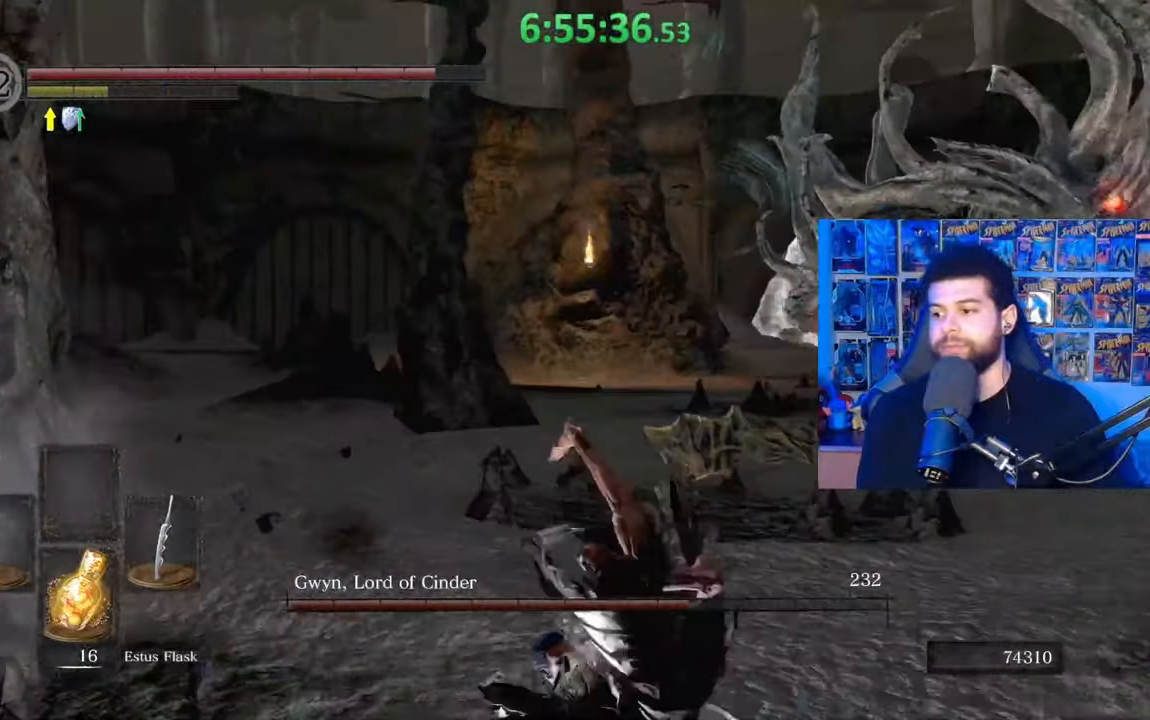
{"buttons": [], "left_stick": "down", "right_stick": "center", "events": [[33, "left_stick", "down"]]}
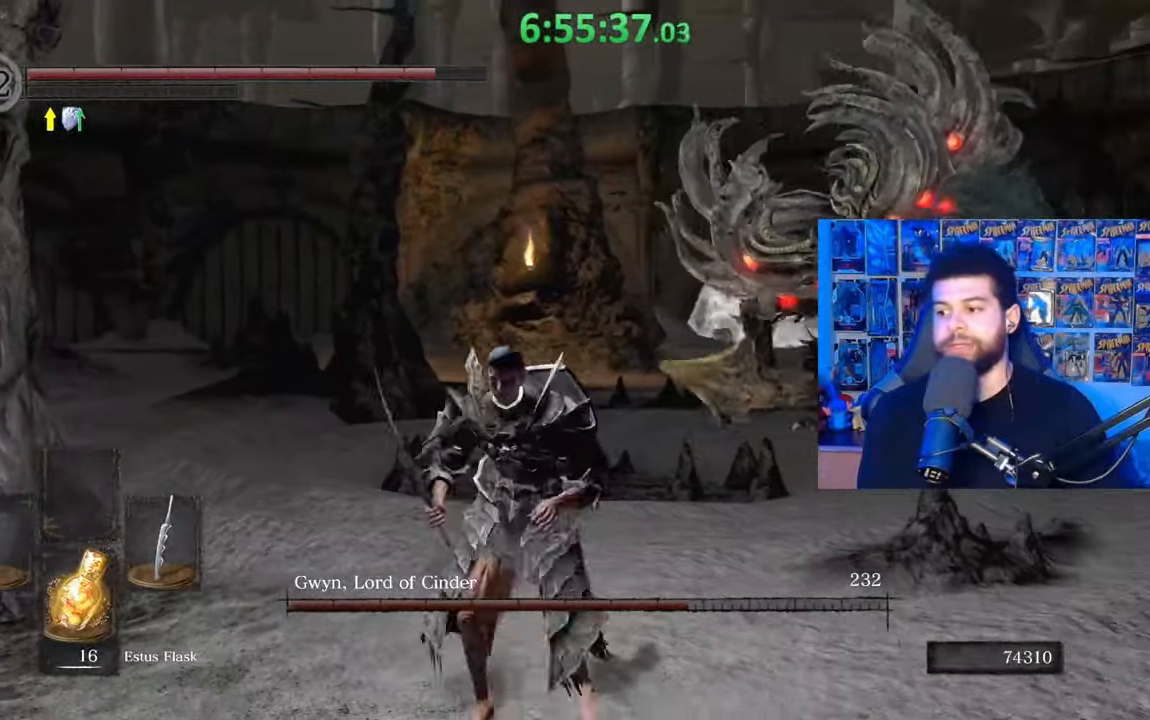
{"buttons": [], "left_stick": "down", "right_stick": "center", "events": [[317, "right_stick", "right"], [433, "right_stick", "center"]]}
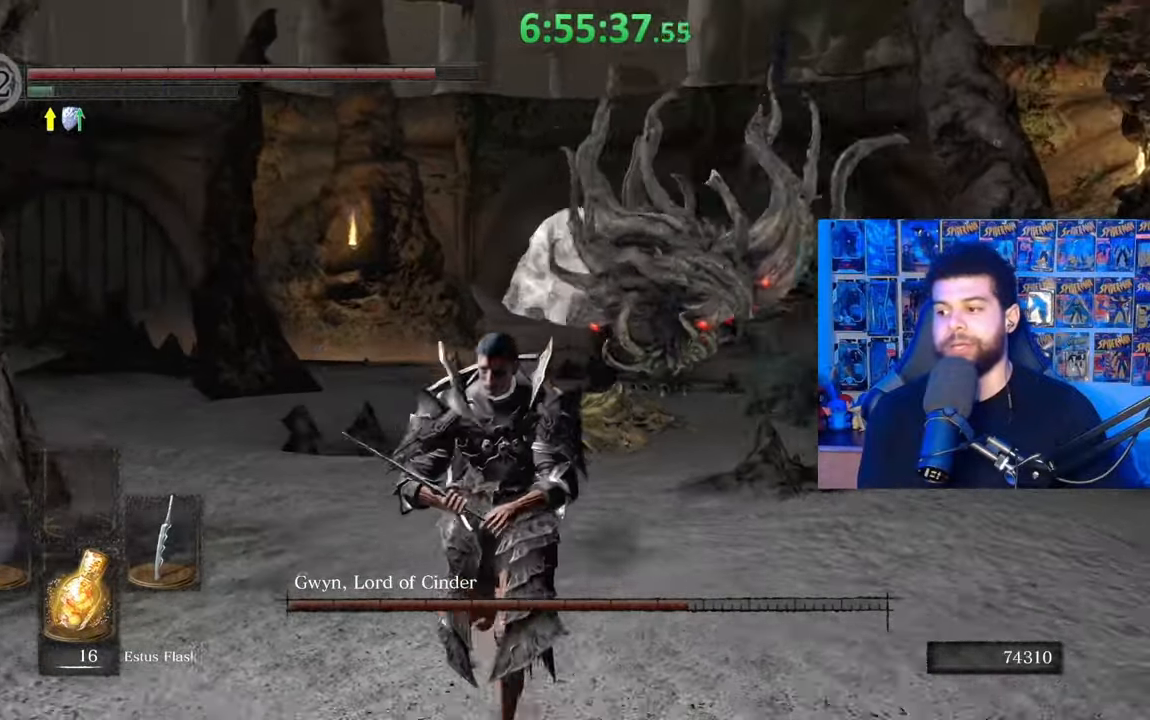
{"buttons": [], "left_stick": "right", "right_stick": "center", "events": [[467, "left_stick", "right"]]}
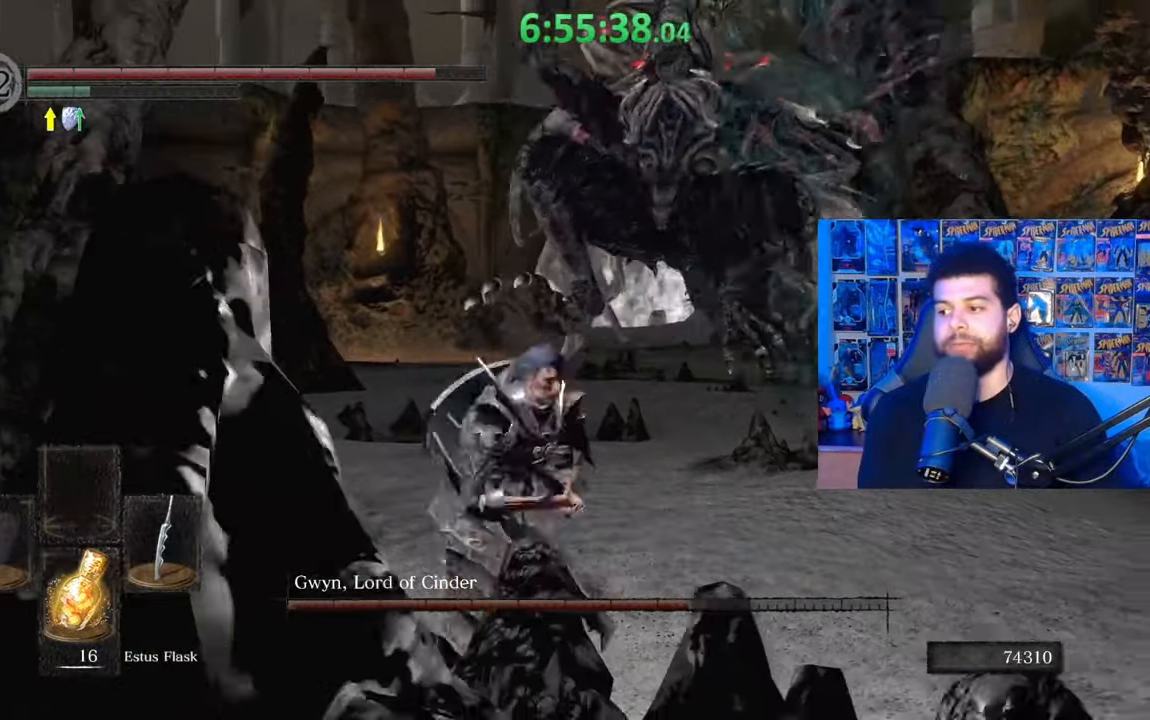
{"buttons": [], "left_stick": "center", "right_stick": "center", "events": [[33, "B", "down"], [133, "B", "up"], [183, "right_stick", "down-left"], [367, "right_stick", "center"], [417, "left_stick", "center"]]}